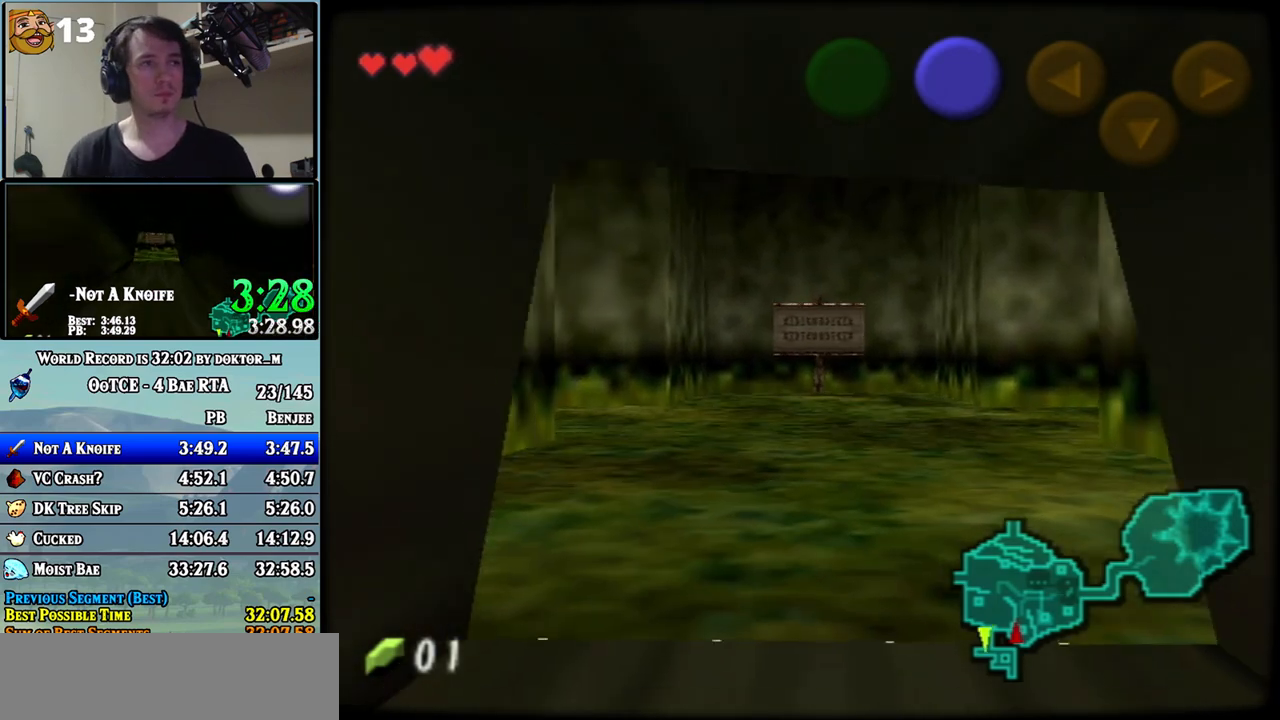
Gameplay with a controller (Nintendo layout); each line is a JSON object with the inputs held at the frame after it. "events" lists button and stick changes between this image and that frame as [ms after this image, input, new state], when the widget could be followed in between. Not read: L3 R3.
{"buttons": [], "left_stick": "up", "events": []}
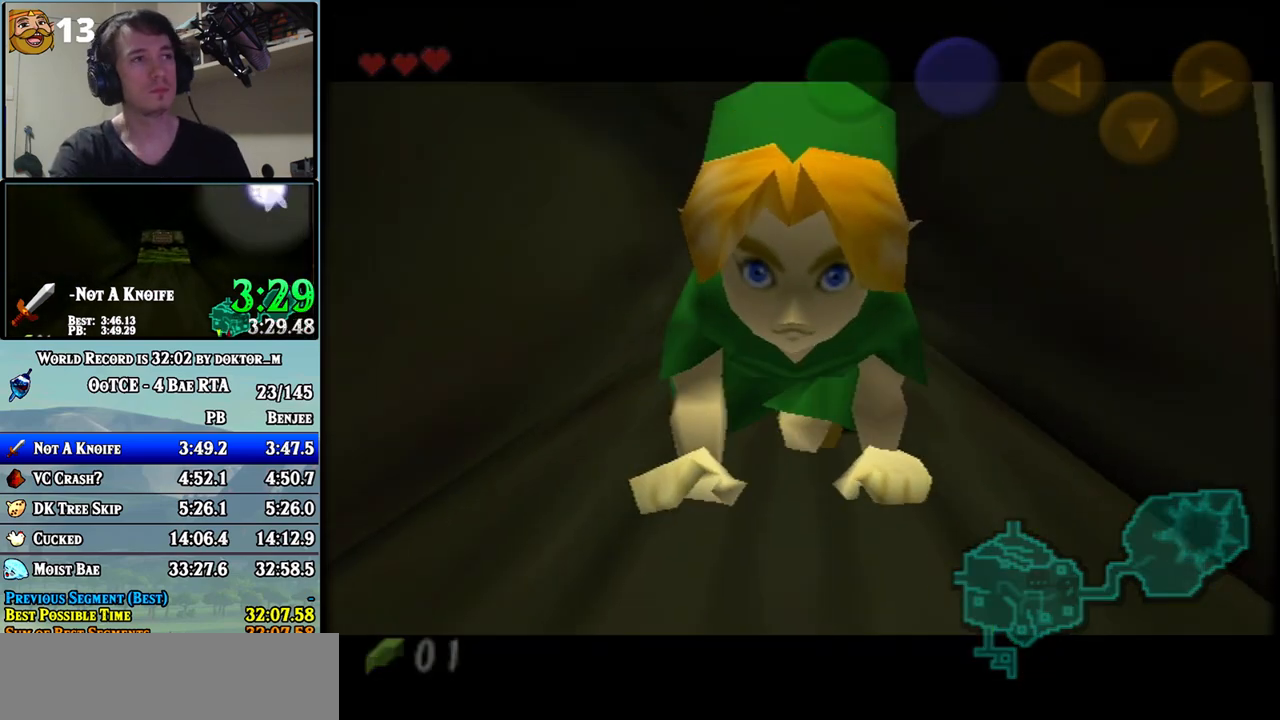
{"buttons": [], "left_stick": "center", "events": [[400, "left_stick", "center"]]}
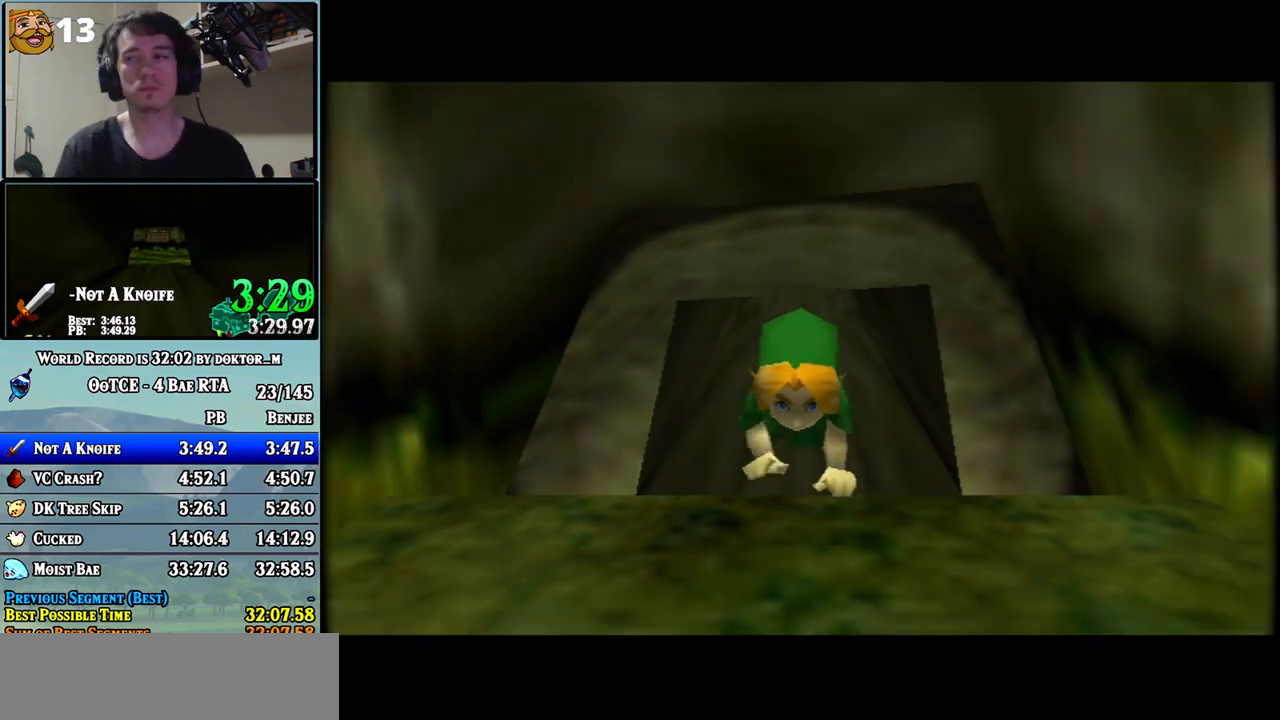
{"buttons": [], "left_stick": "center", "events": []}
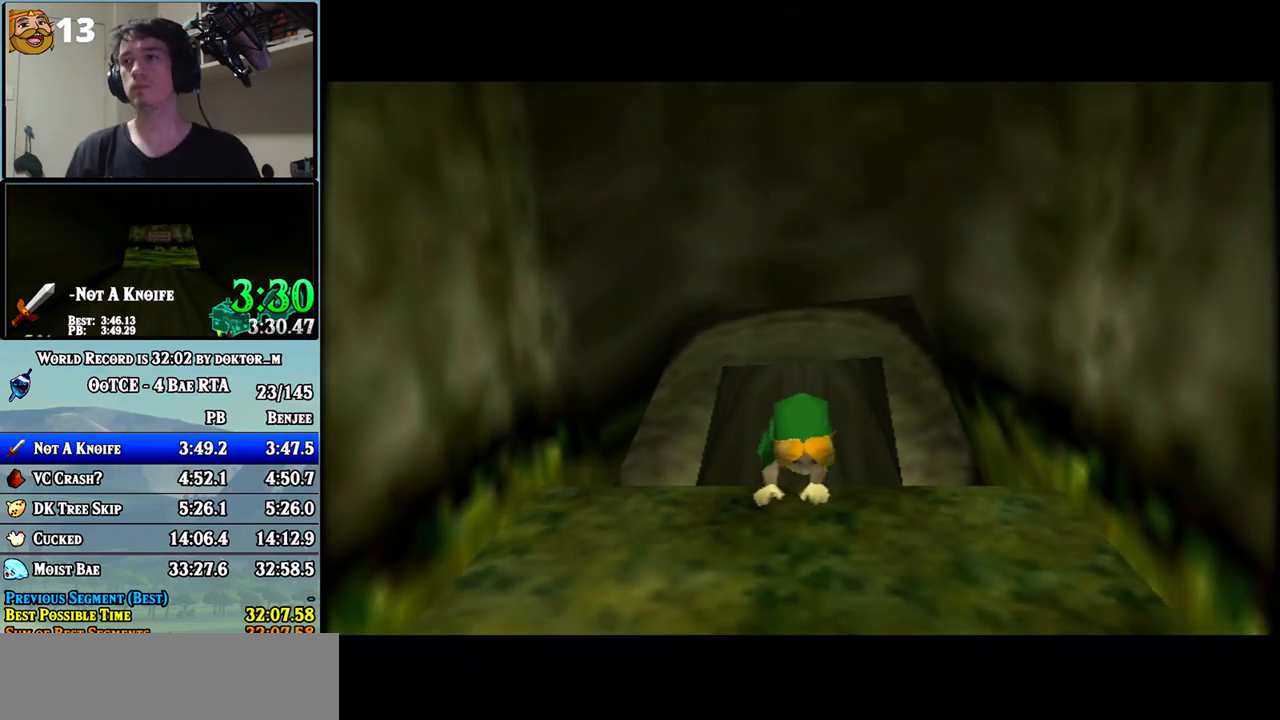
{"buttons": [], "left_stick": "center", "events": []}
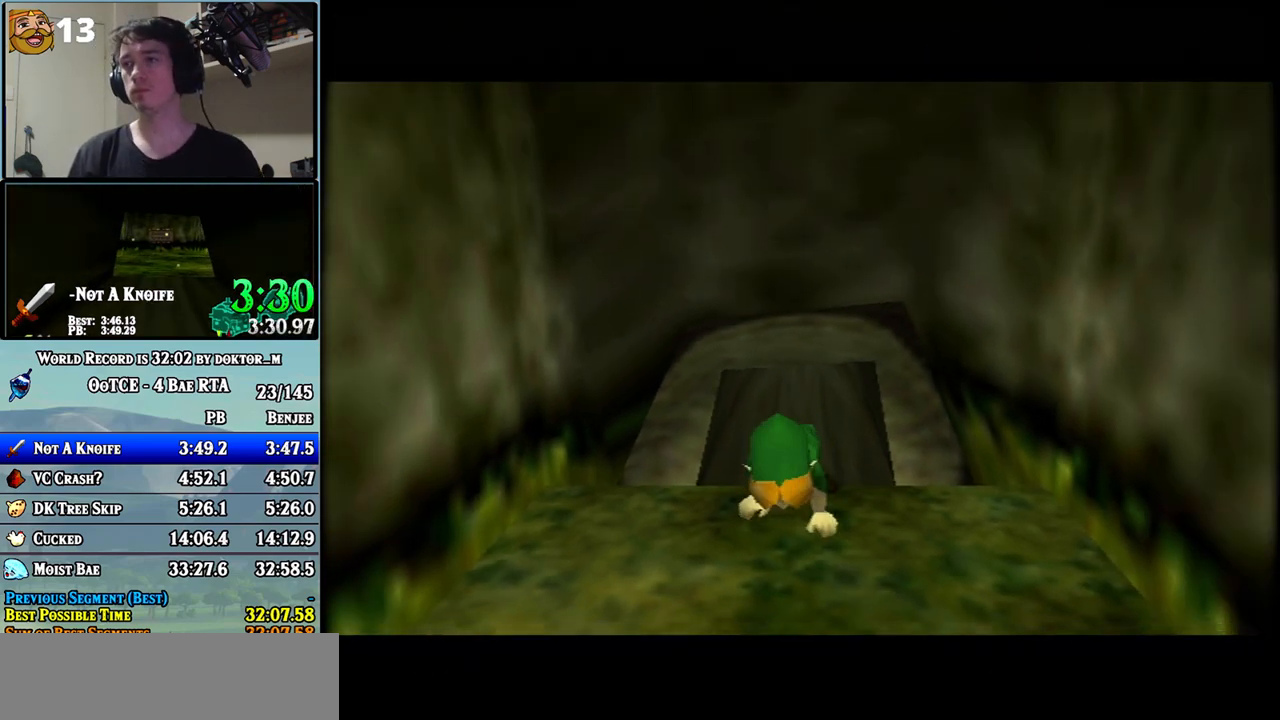
{"buttons": [], "left_stick": "center", "events": []}
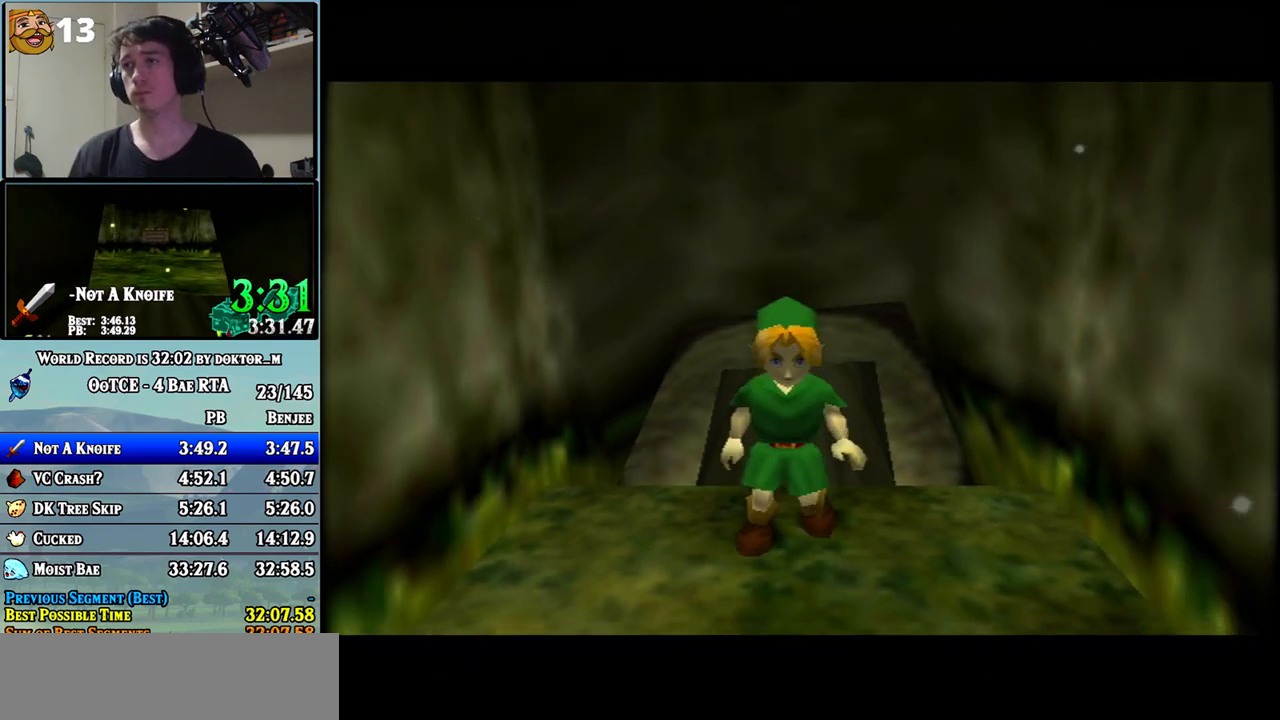
{"buttons": ["L1"], "left_stick": "down", "events": [[100, "left_stick", "up"], [183, "L1", "down"], [183, "left_stick", "center"], [233, "left_stick", "down"]]}
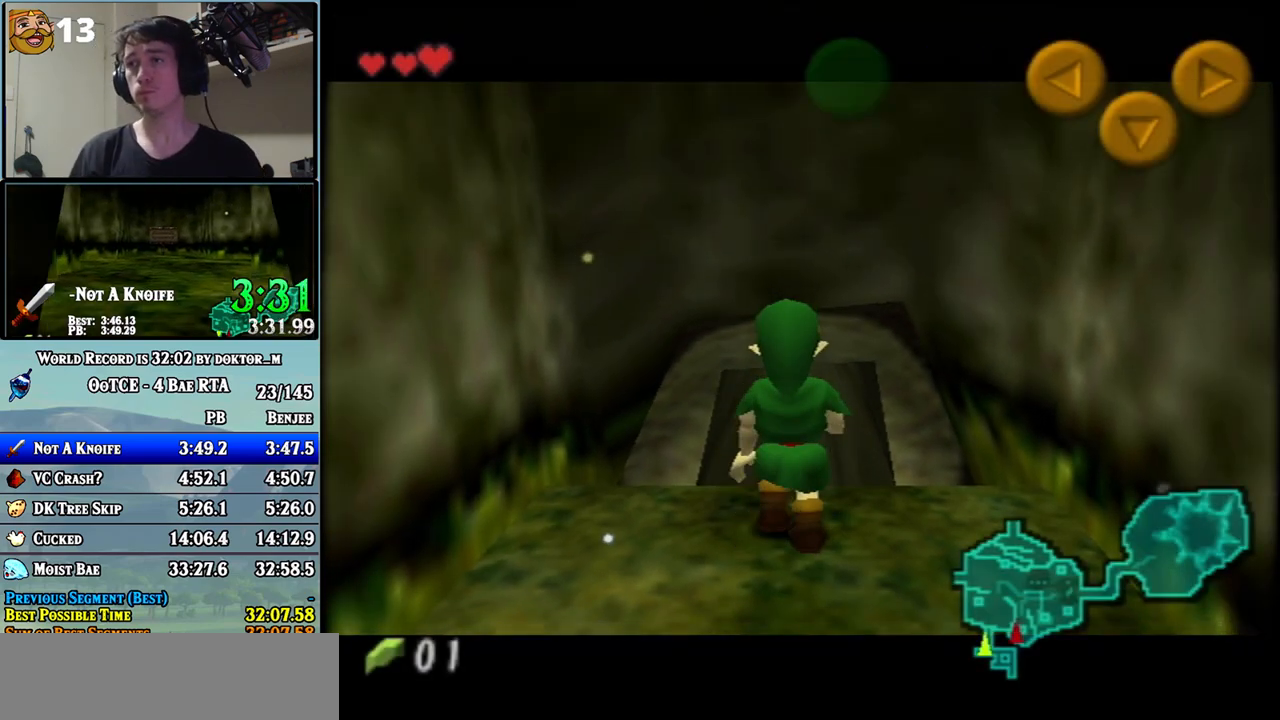
{"buttons": ["L1"], "left_stick": "right", "events": [[367, "A", "down"], [367, "left_stick", "right"], [467, "A", "up"]]}
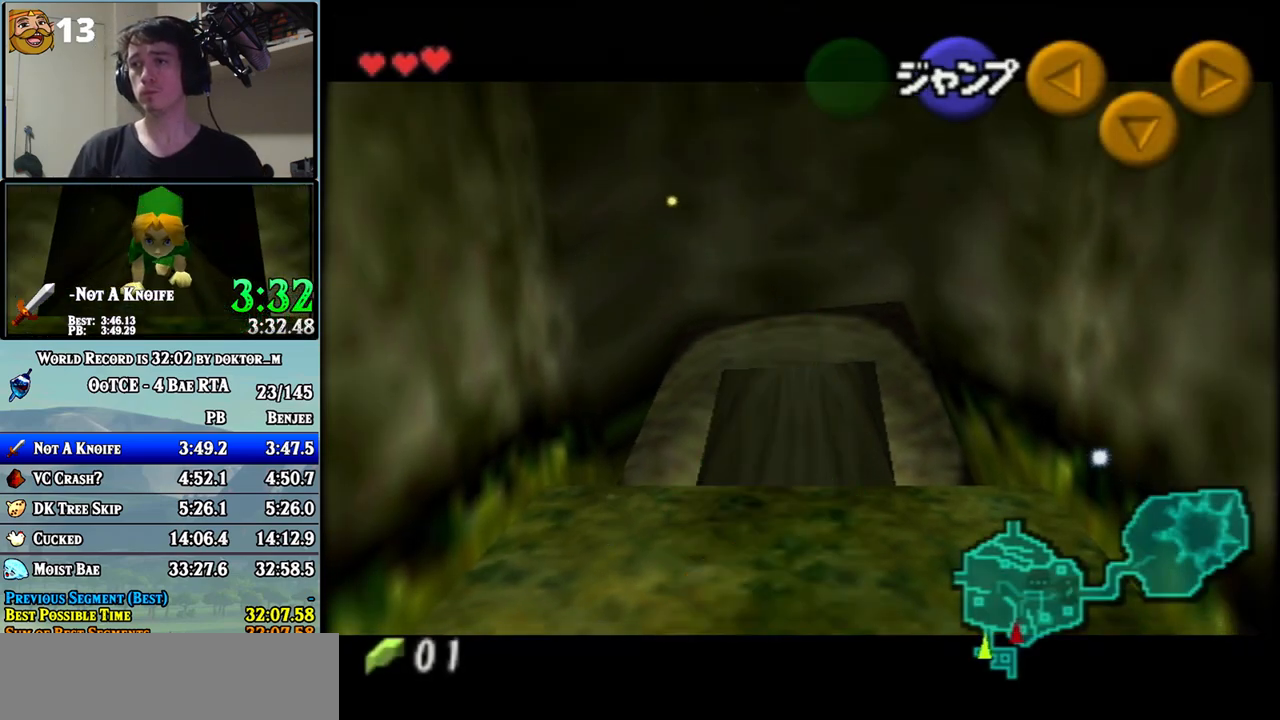
{"buttons": ["L1"], "left_stick": "down", "events": [[250, "A", "down"], [367, "A", "up"], [367, "left_stick", "down"]]}
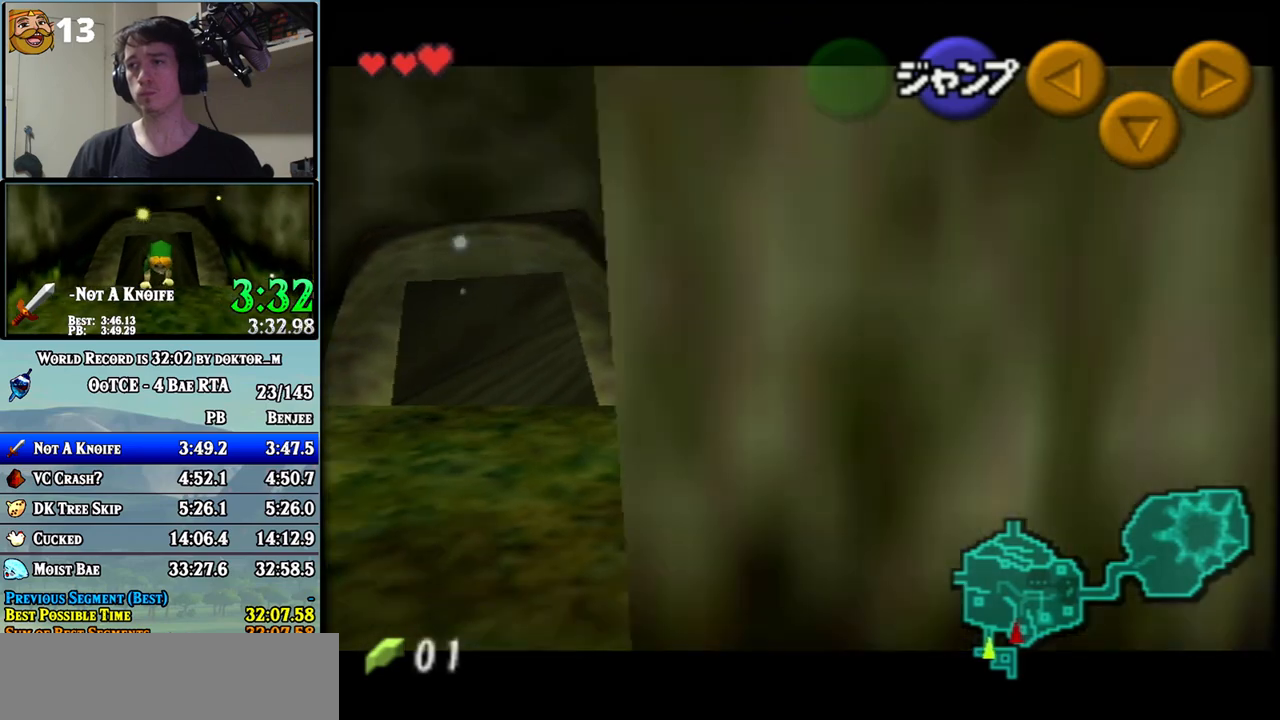
{"buttons": ["L1"], "left_stick": "down", "events": []}
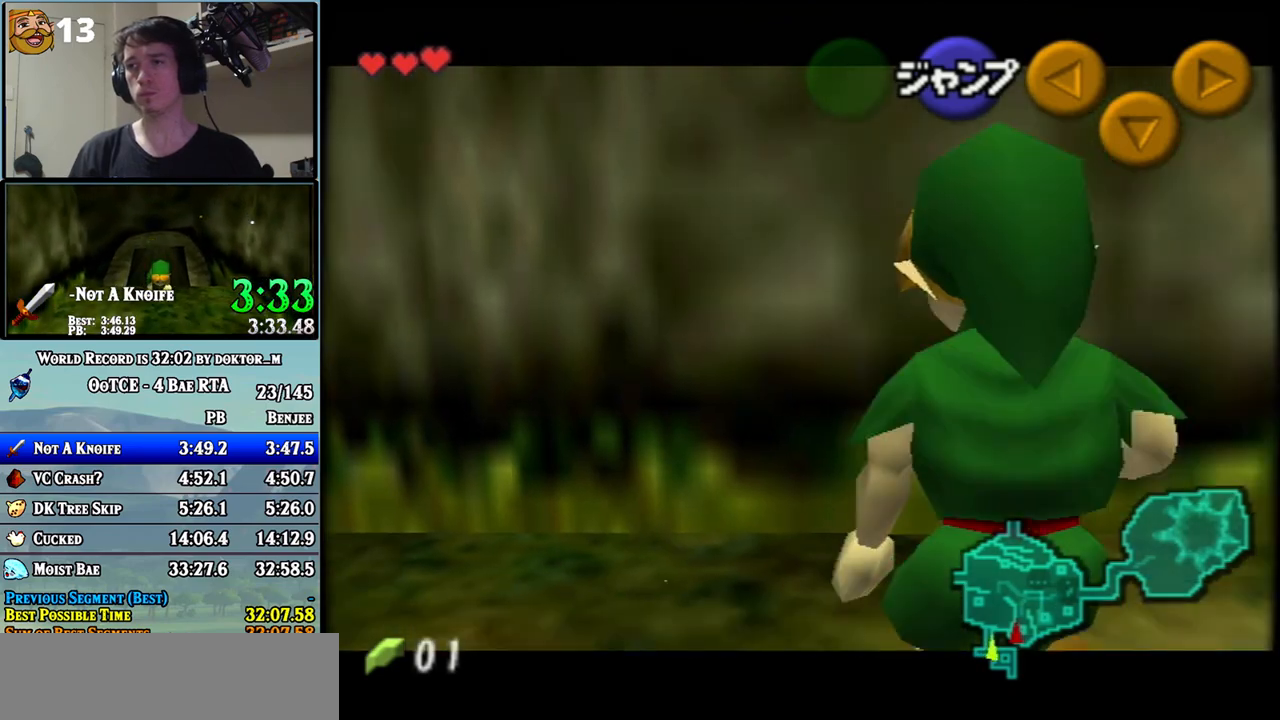
{"buttons": ["L1"], "left_stick": "down", "events": []}
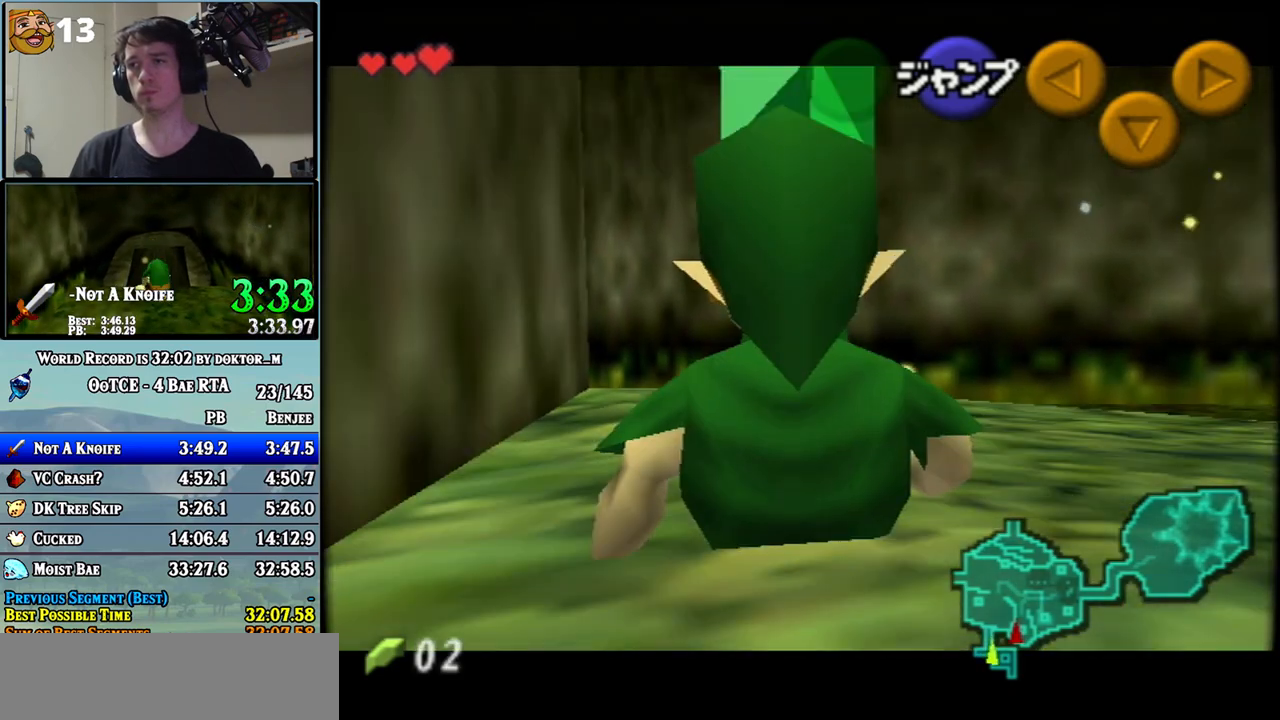
{"buttons": ["L1"], "left_stick": "down", "events": []}
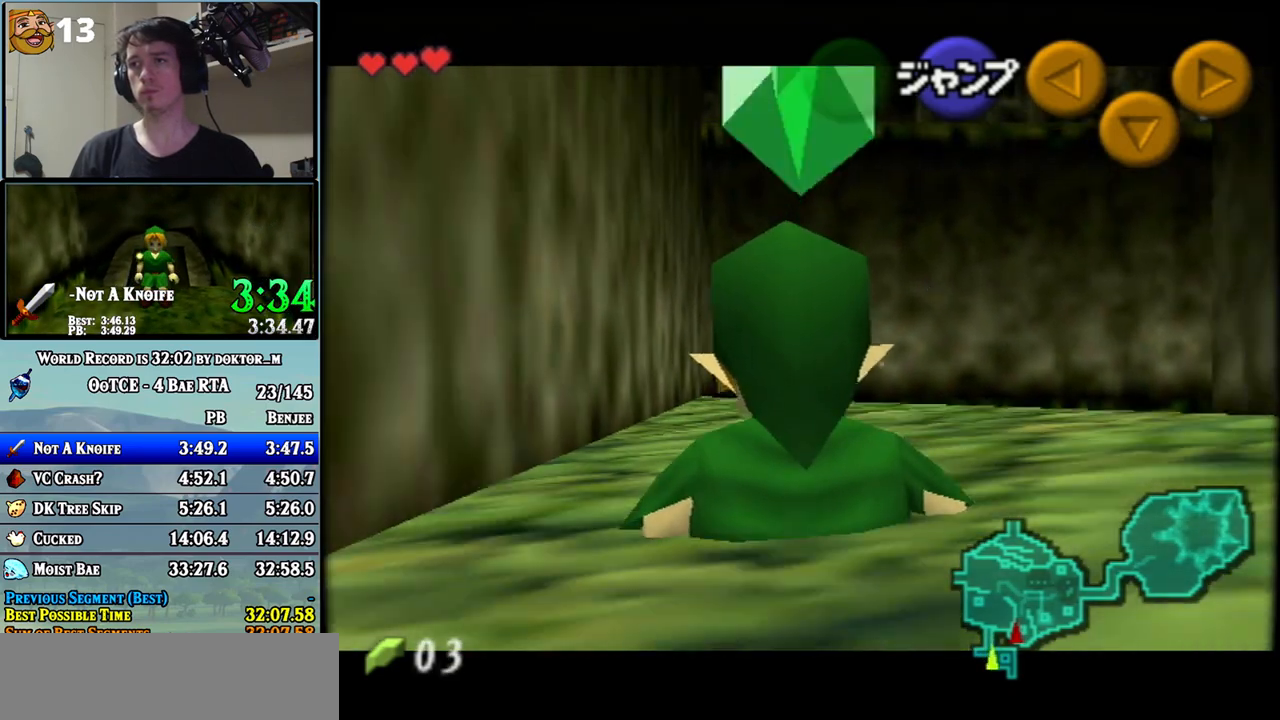
{"buttons": ["L1"], "left_stick": "right", "events": [[250, "A", "down"], [250, "left_stick", "left"], [350, "A", "up"], [400, "left_stick", "center"], [500, "left_stick", "right"]]}
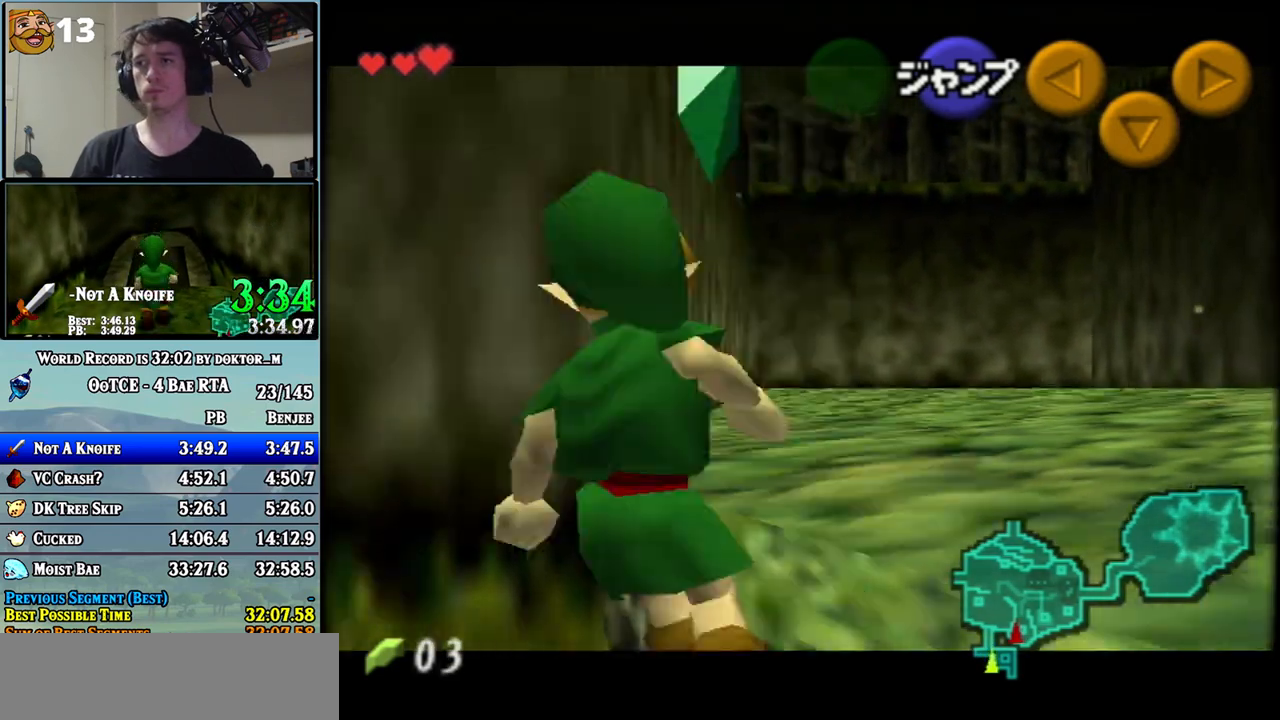
{"buttons": ["A", "L1"], "left_stick": "right", "events": [[117, "A", "down"], [217, "A", "up"], [467, "A", "down"]]}
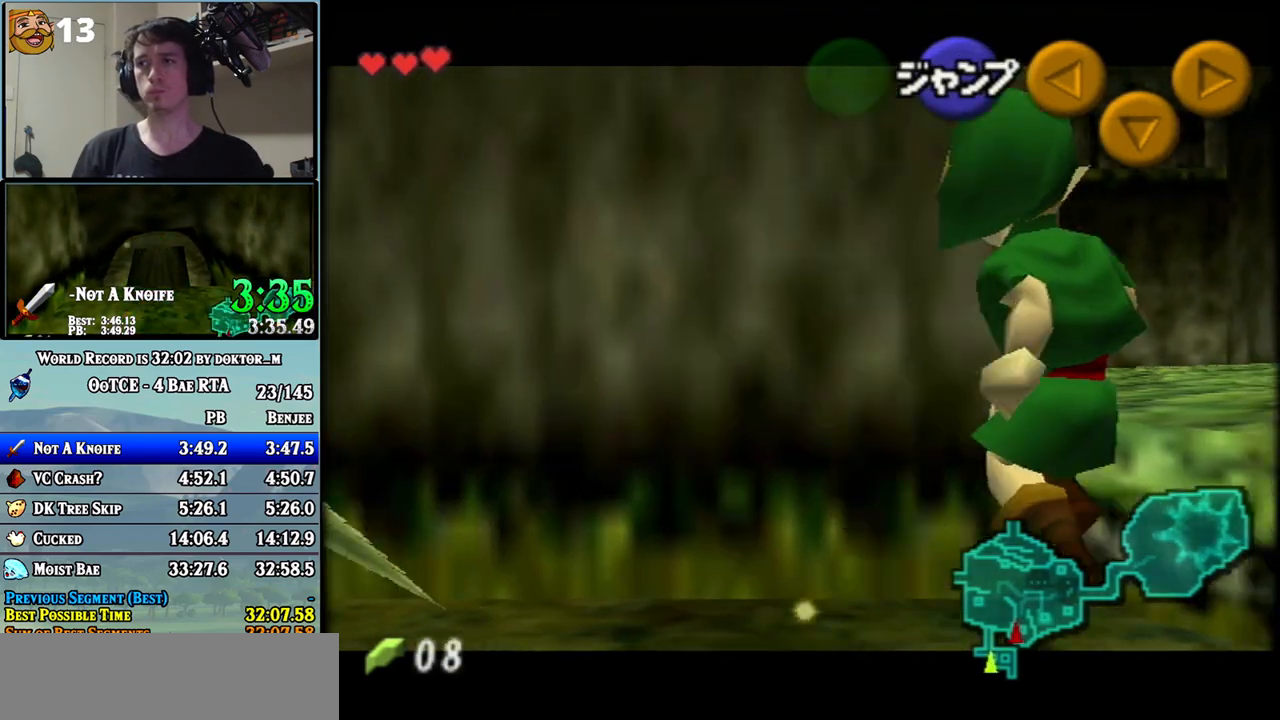
{"buttons": ["L1"], "left_stick": "right", "events": [[100, "A", "up"], [350, "A", "down"], [450, "A", "up"]]}
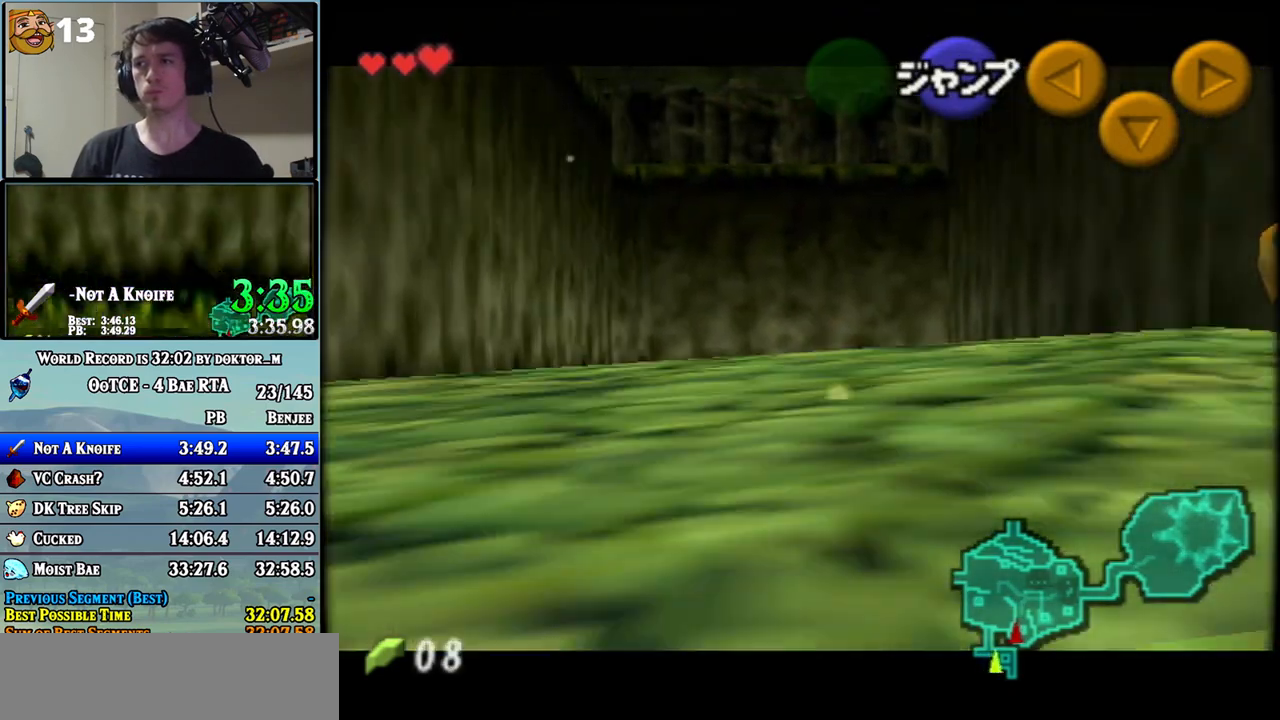
{"buttons": ["L1"], "left_stick": "right", "events": [[183, "A", "down"], [350, "A", "up"]]}
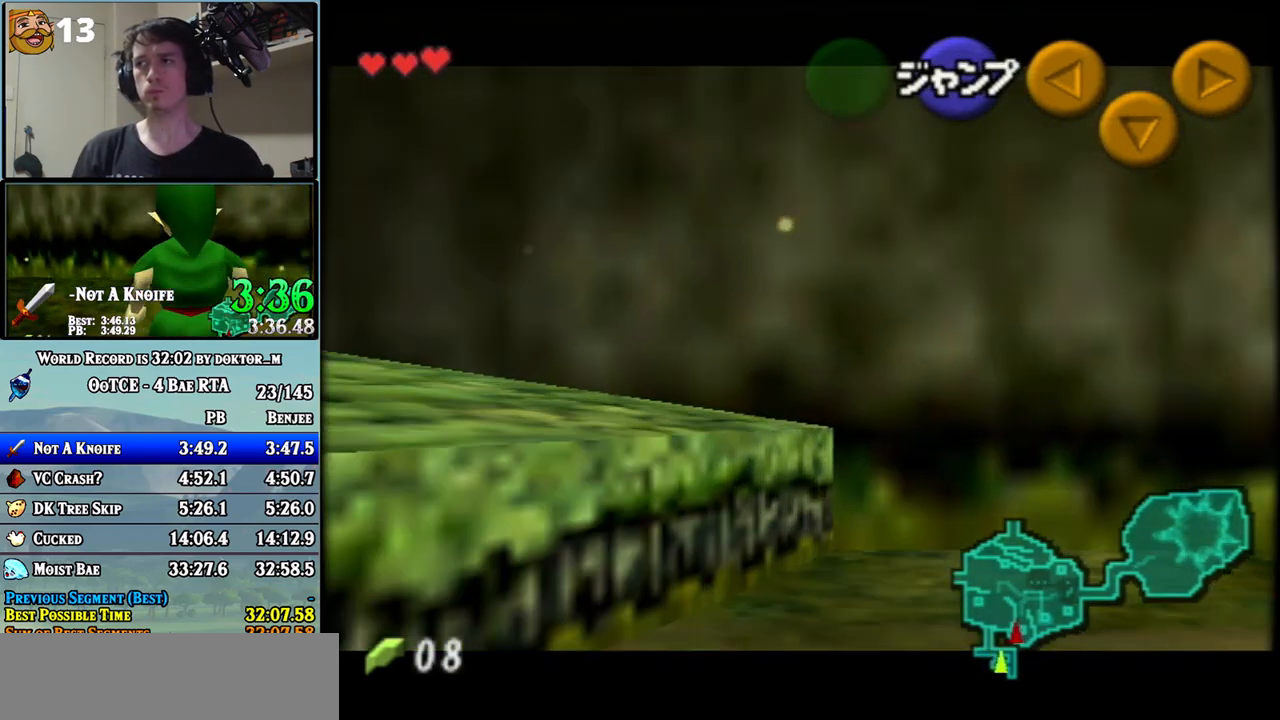
{"buttons": ["L1"], "left_stick": "down", "events": [[67, "A", "down"], [150, "A", "up"], [183, "left_stick", "down"]]}
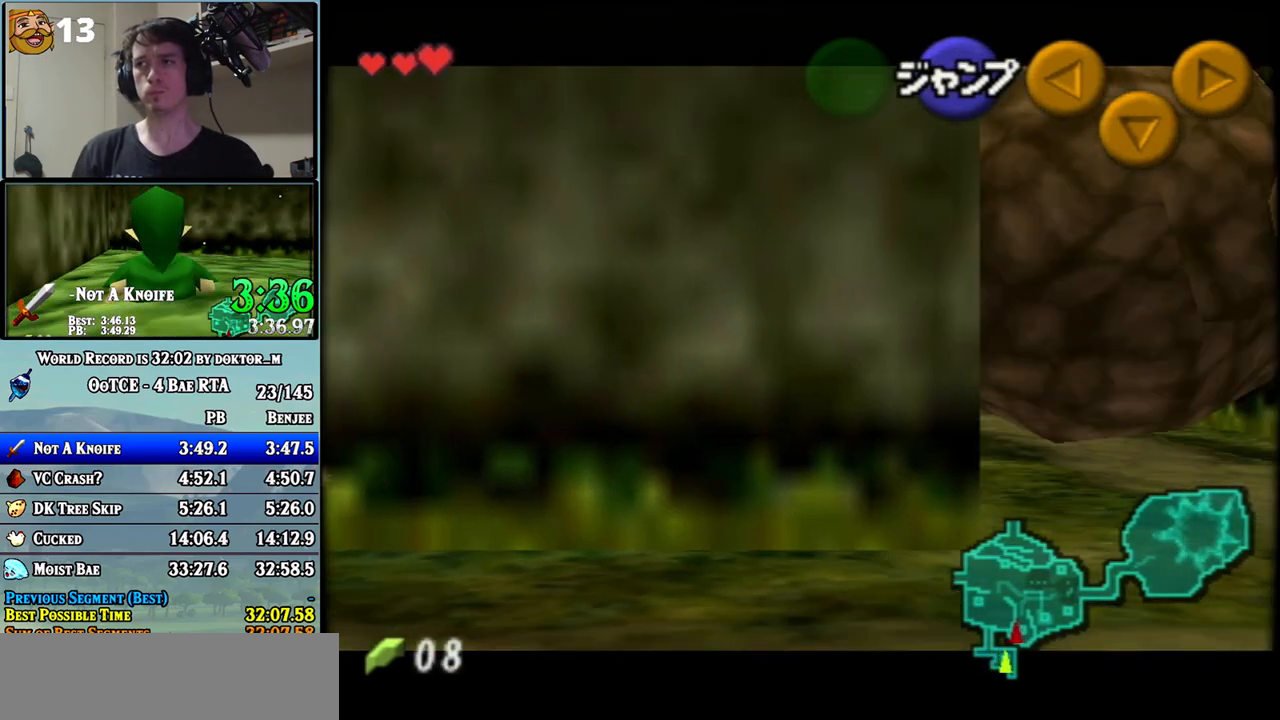
{"buttons": ["L1"], "left_stick": "down", "events": []}
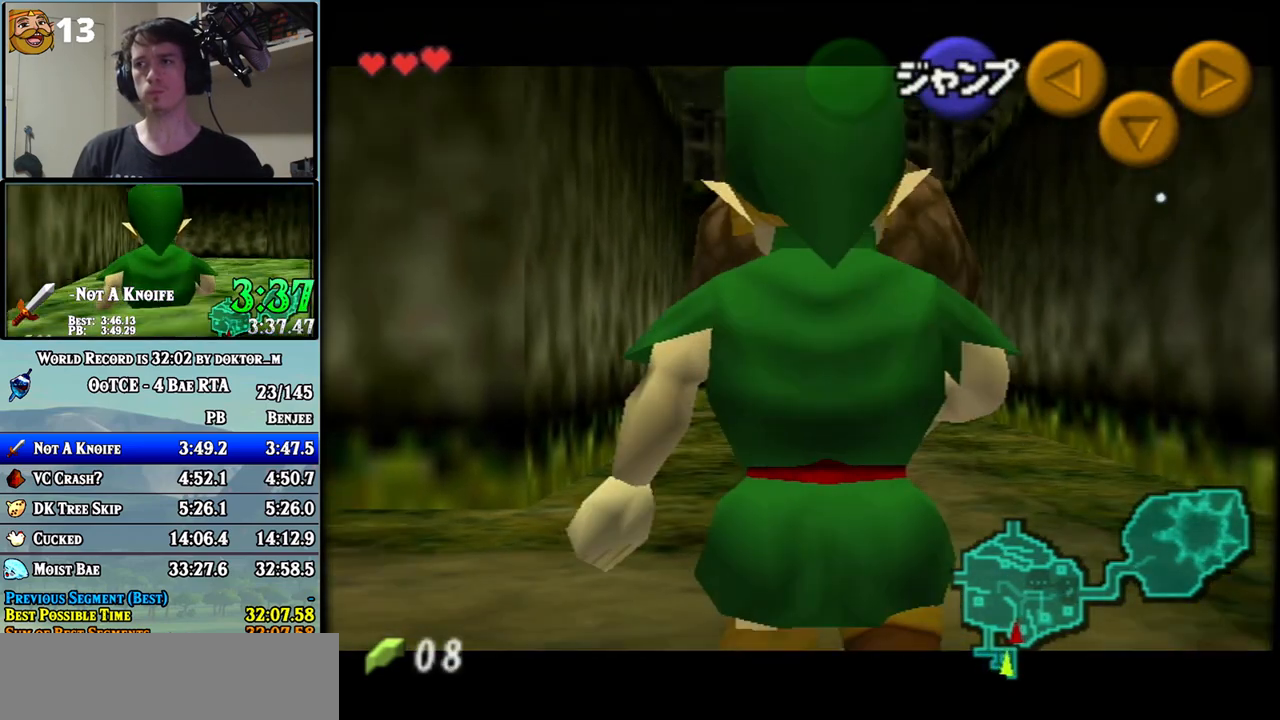
{"buttons": ["L1"], "left_stick": "down", "events": []}
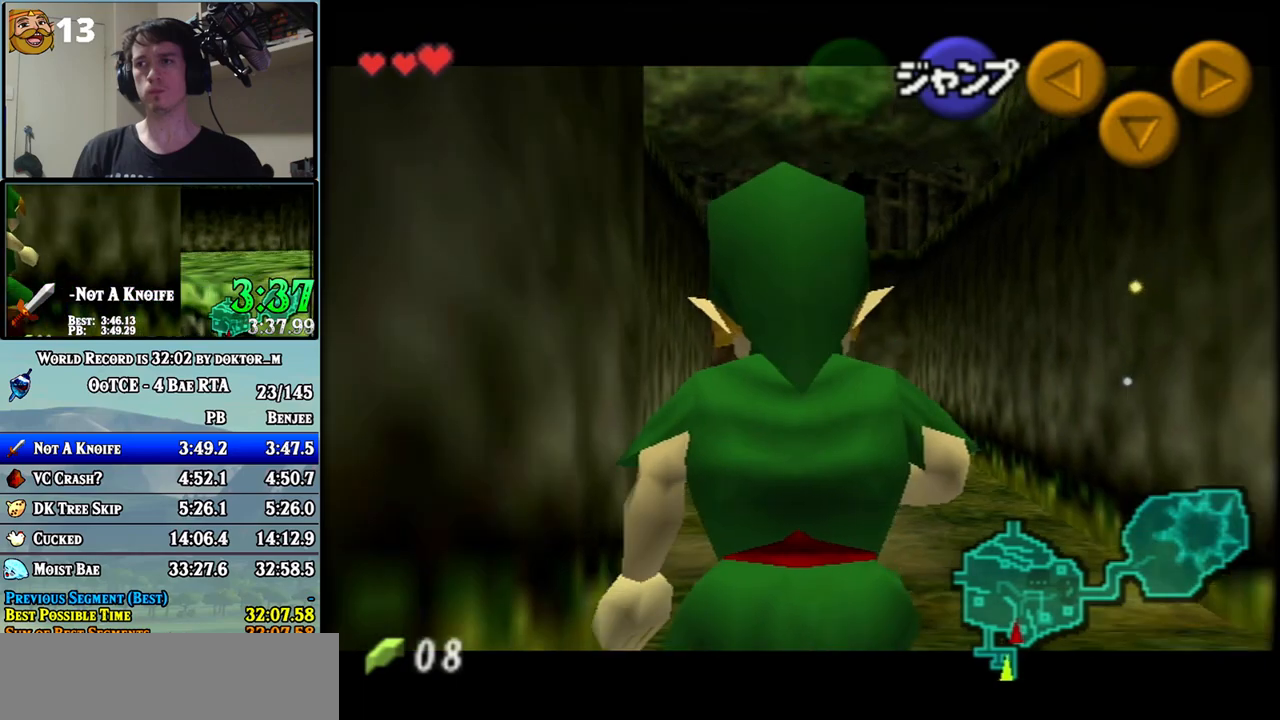
{"buttons": ["L1"], "left_stick": "down", "events": []}
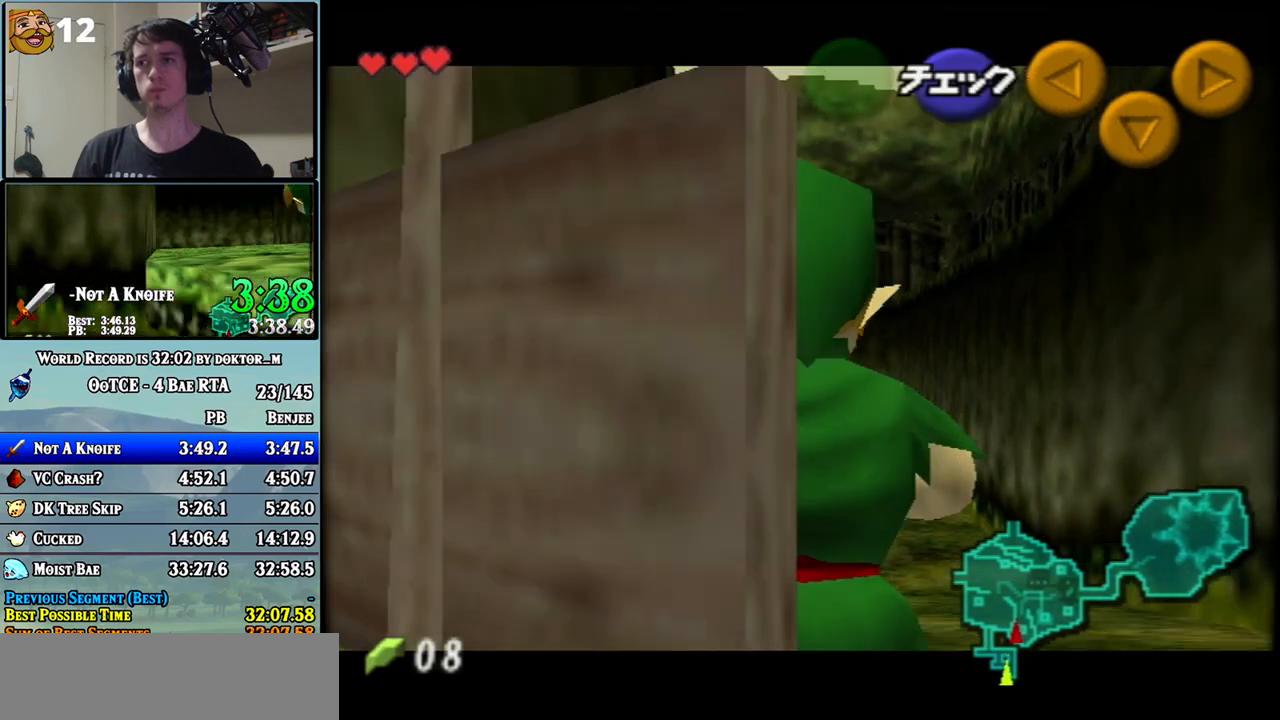
{"buttons": [], "left_stick": "down", "events": [[67, "L1", "up"], [133, "A", "down"], [183, "A", "up"]]}
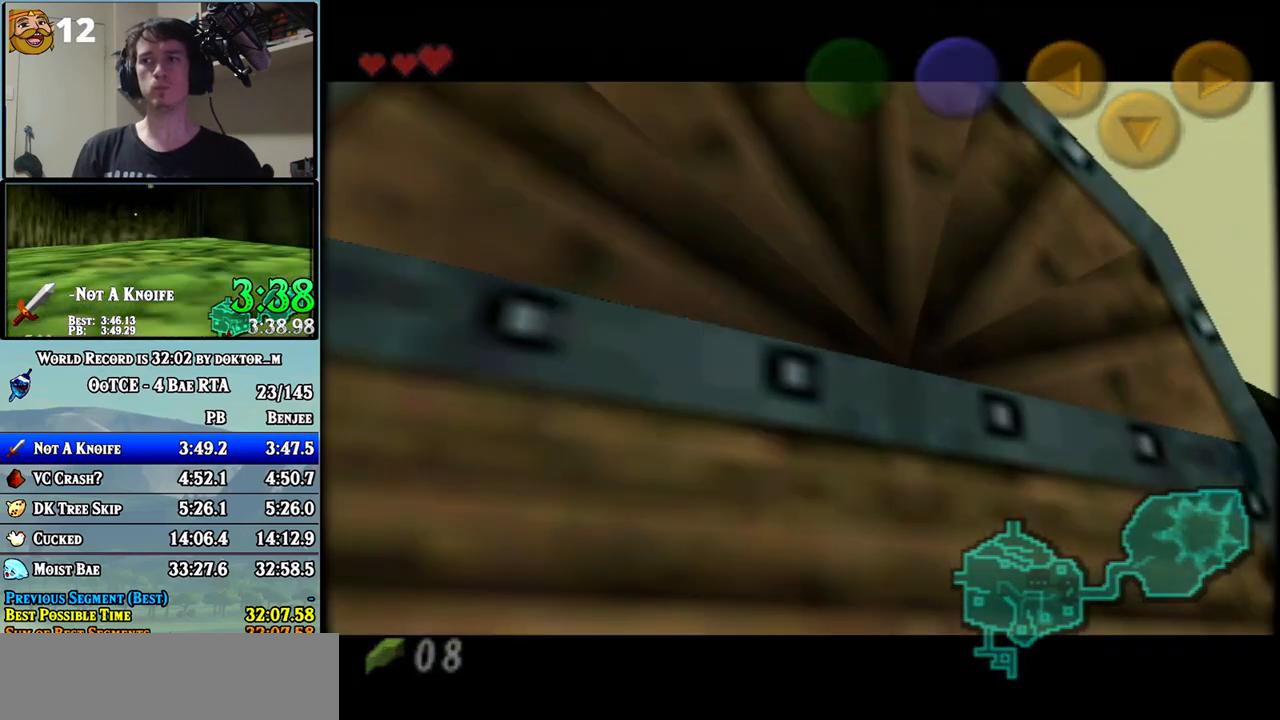
{"buttons": [], "left_stick": "center", "events": [[133, "left_stick", "center"]]}